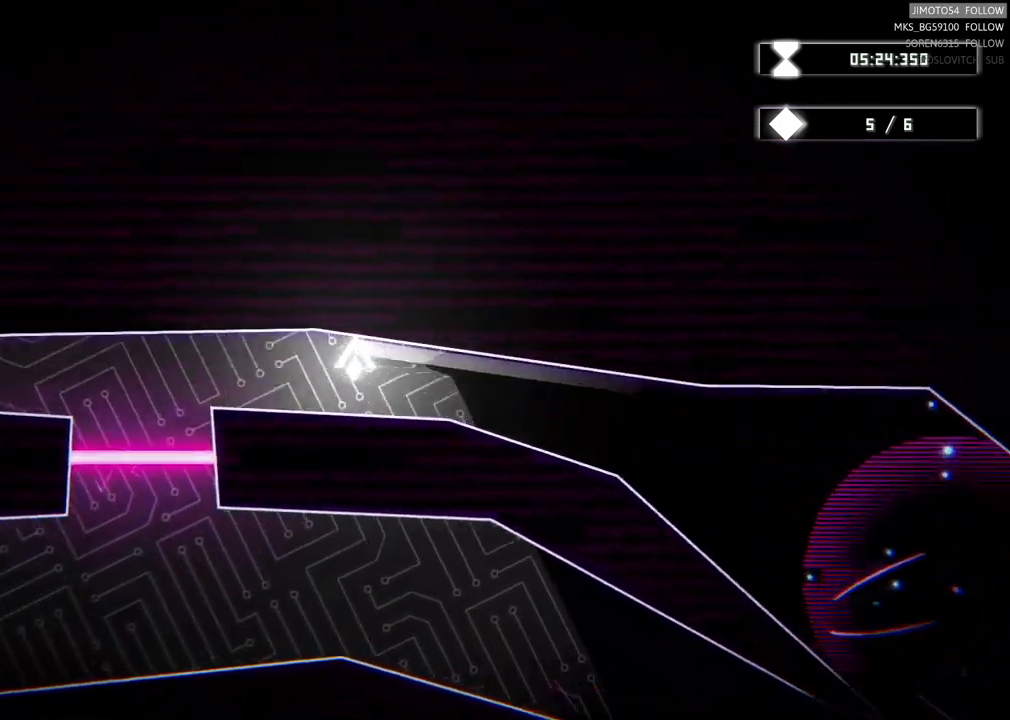
Gameplay with a controller (Xbox layout); each line is a JSON object with the inputs held at the frame after it. "events" lists button and stick changes between this image and that frame as [ms after this image, input, new state], when the widget could be followed in between.
{"buttons": [], "left_stick": "left", "right_stick": "center", "events": [[283, "Y", "down"], [300, "Y", "up"]]}
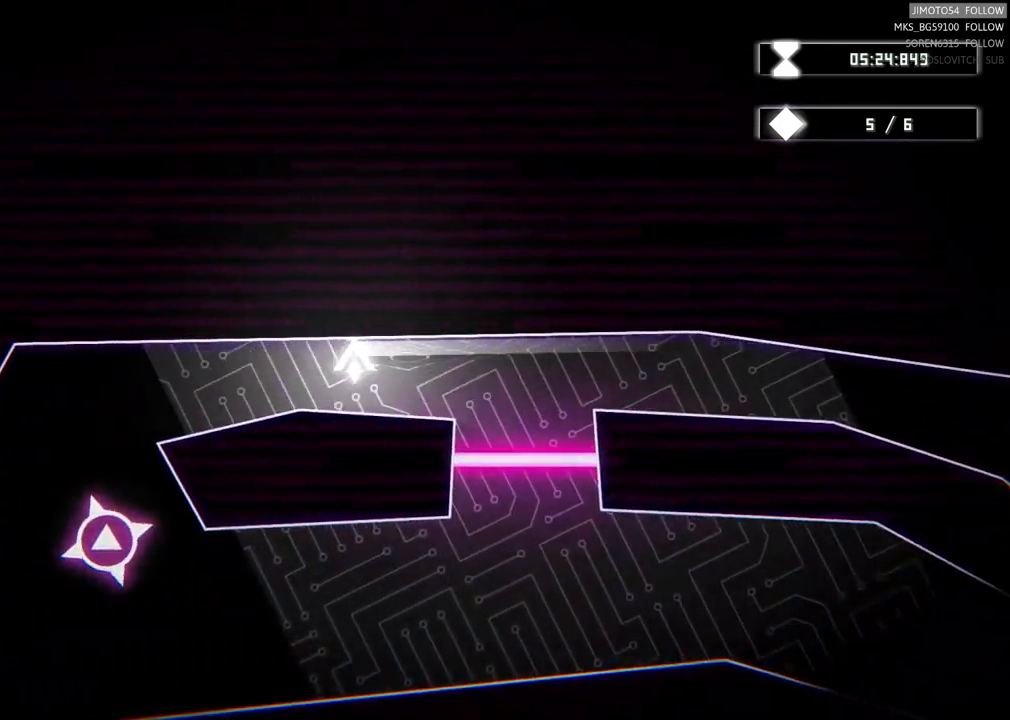
{"buttons": [], "left_stick": "down-right", "right_stick": "center", "events": [[217, "left_stick", "down-left"], [367, "left_stick", "down"], [467, "left_stick", "down-right"]]}
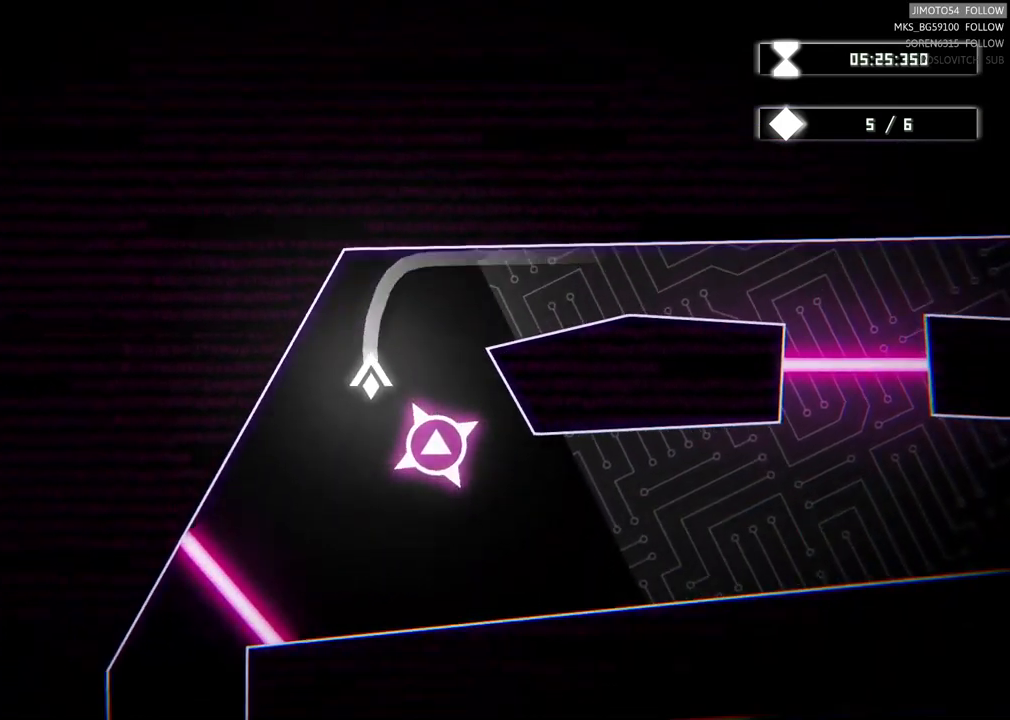
{"buttons": [], "left_stick": "right", "right_stick": "center", "events": [[150, "left_stick", "right"]]}
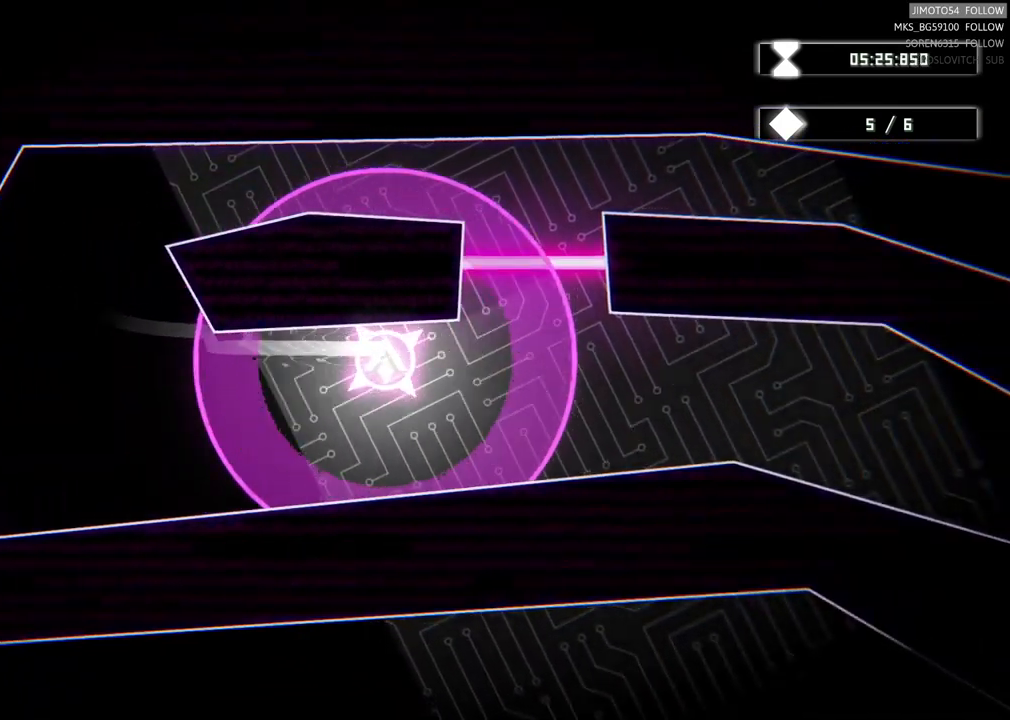
{"buttons": [], "left_stick": "right", "right_stick": "center", "events": []}
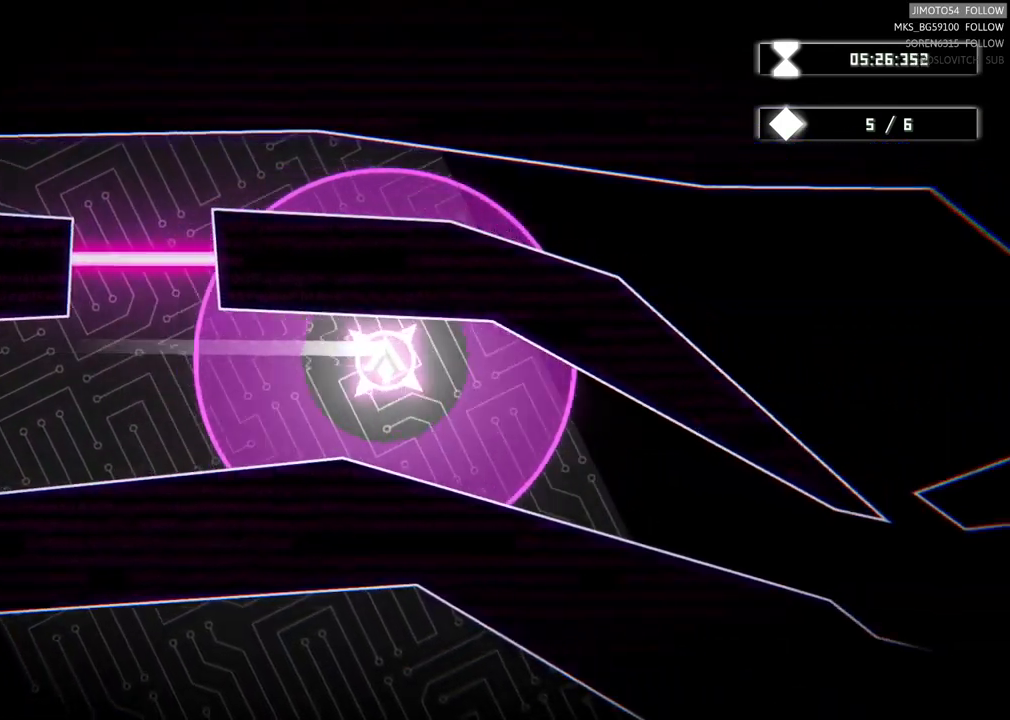
{"buttons": [], "left_stick": "down-right", "right_stick": "center", "events": [[133, "left_stick", "down-right"]]}
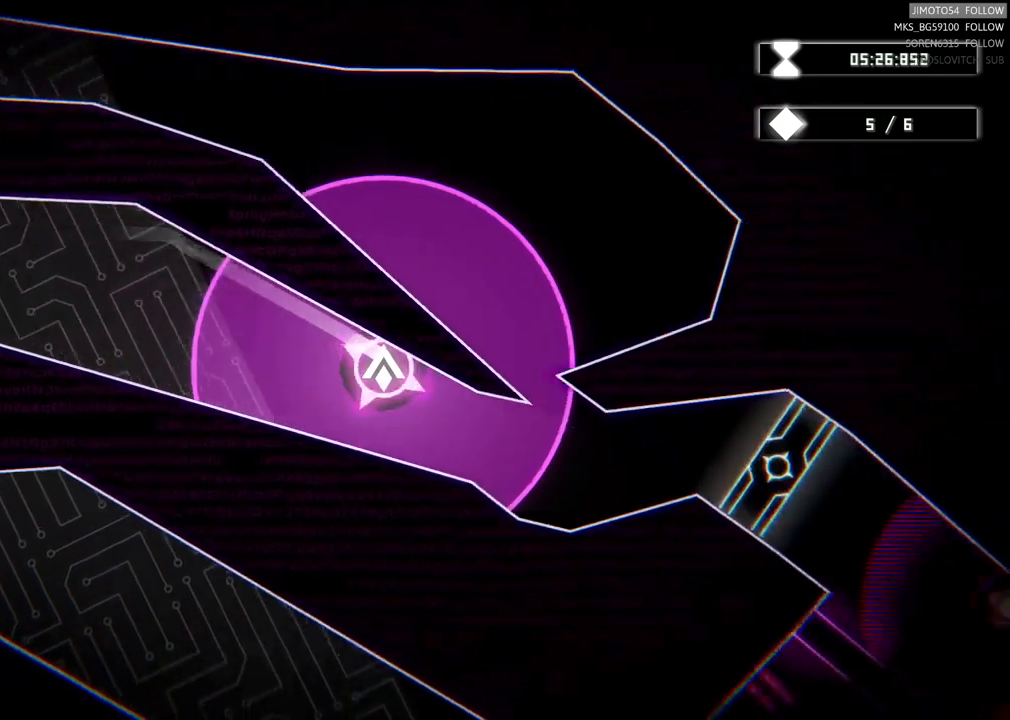
{"buttons": [], "left_stick": "right", "right_stick": "center", "events": [[17, "left_stick", "right"]]}
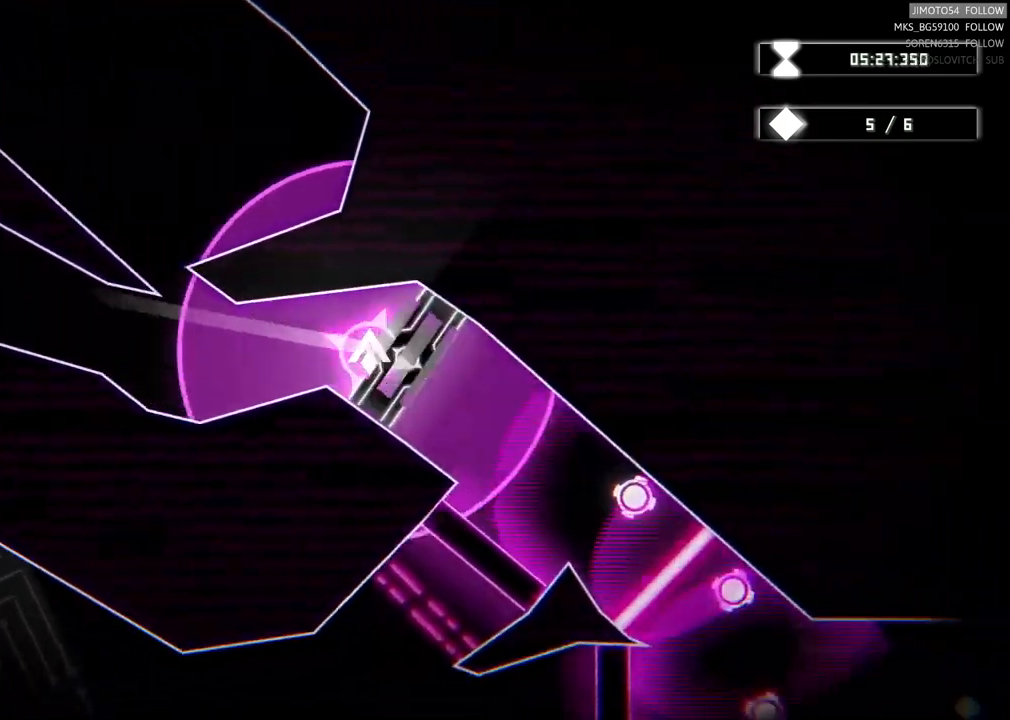
{"buttons": [], "left_stick": "center", "right_stick": "center", "events": [[100, "left_stick", "center"]]}
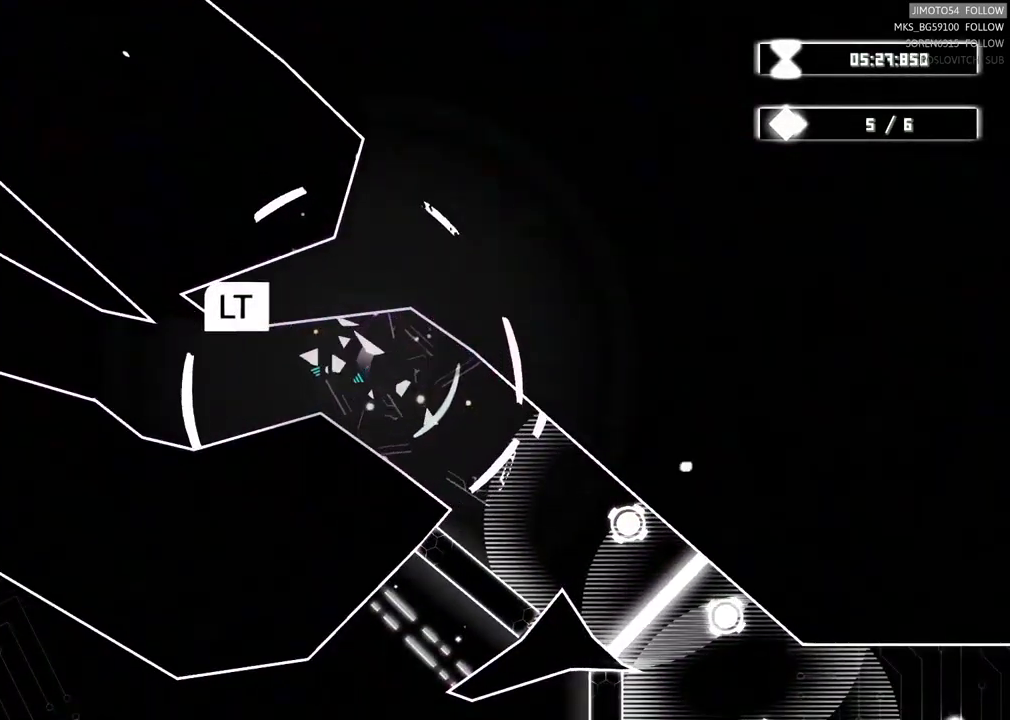
{"buttons": ["L2"], "left_stick": "center", "right_stick": "center", "events": [[17, "L2", "down"]]}
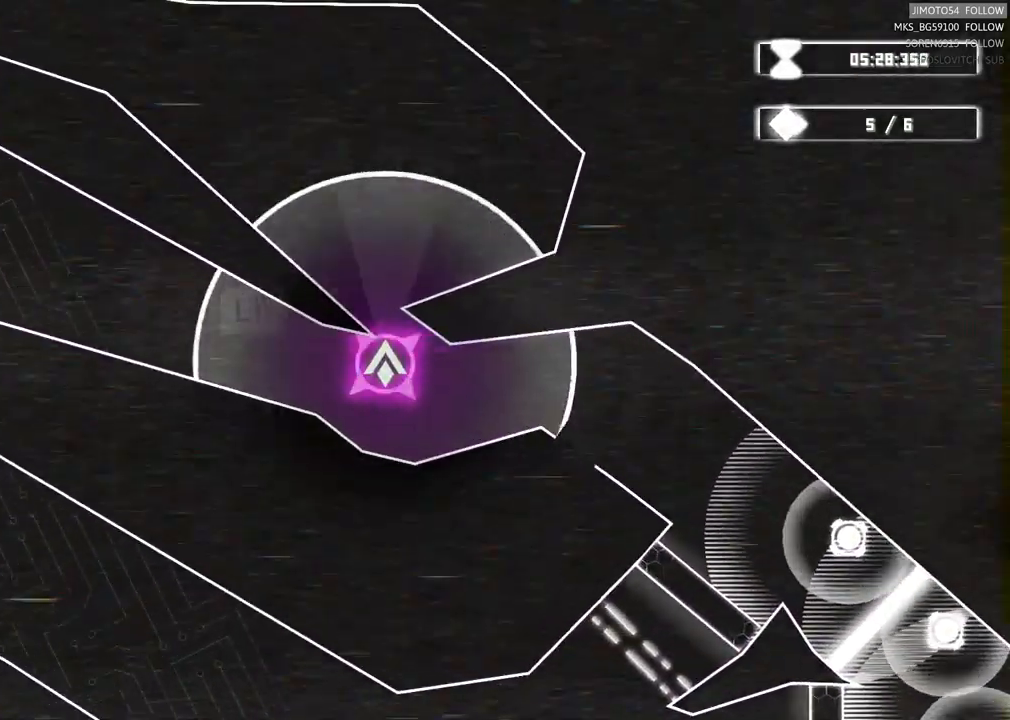
{"buttons": ["L2"], "left_stick": "center", "right_stick": "center", "events": []}
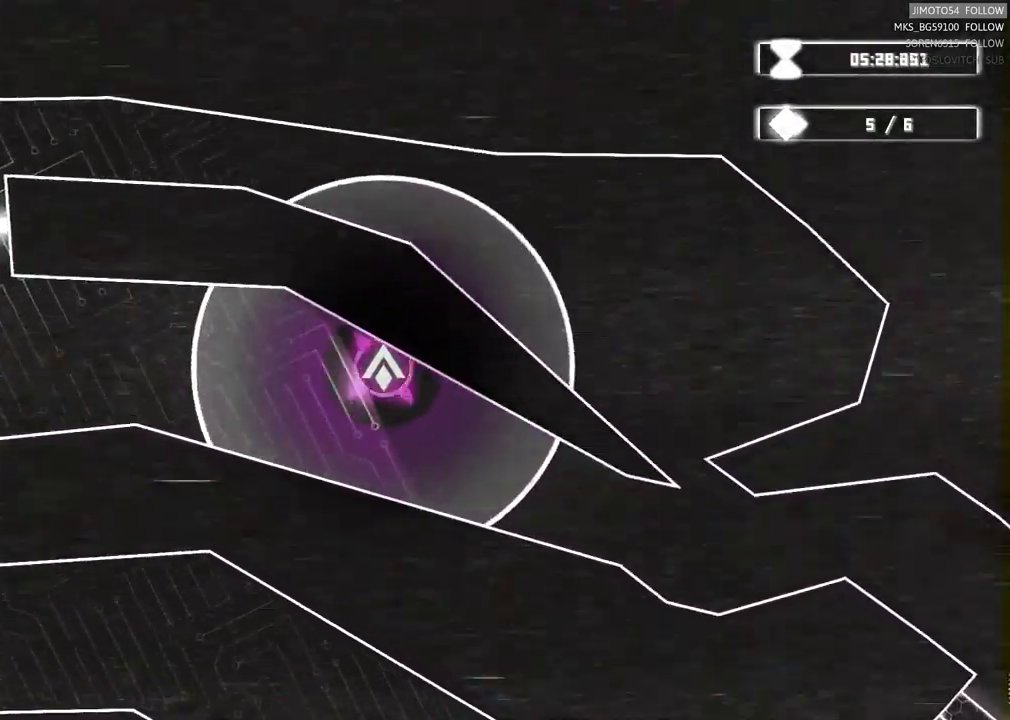
{"buttons": ["L2"], "left_stick": "center", "right_stick": "center", "events": []}
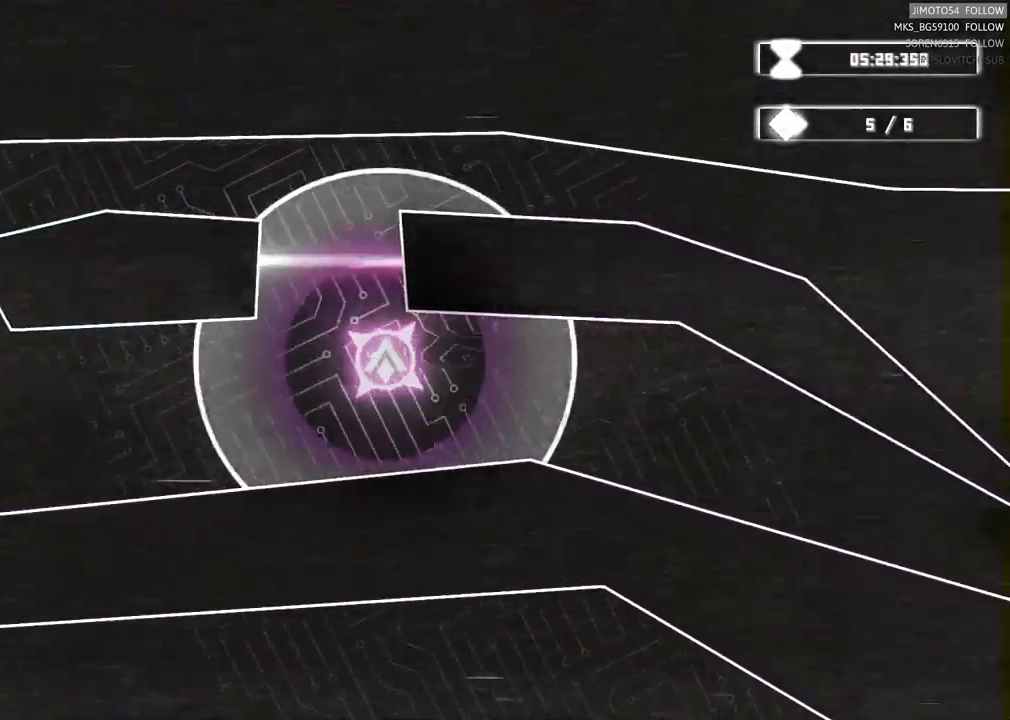
{"buttons": ["L2"], "left_stick": "center", "right_stick": "center", "events": []}
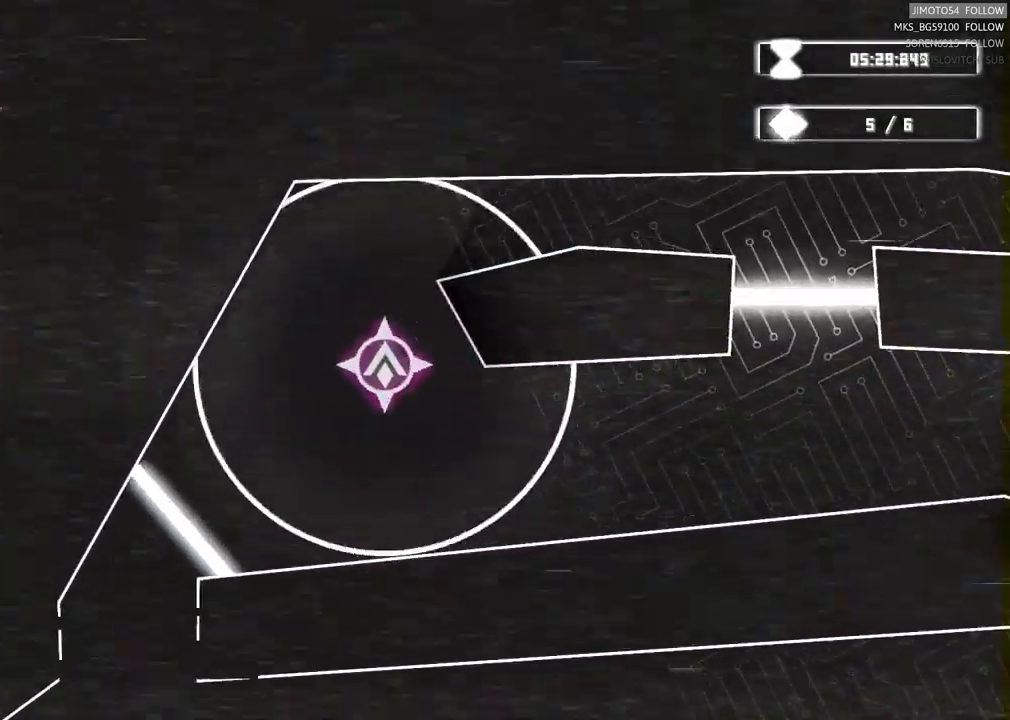
{"buttons": [], "left_stick": "center", "right_stick": "center", "events": [[317, "L2", "up"]]}
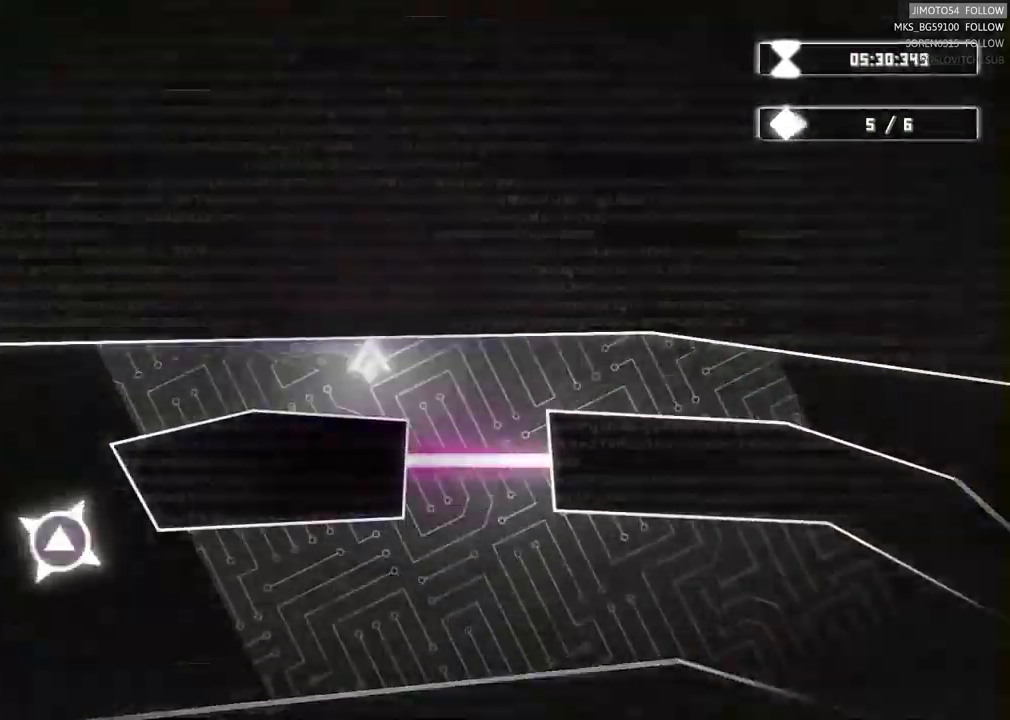
{"buttons": [], "left_stick": "left", "right_stick": "center", "events": [[50, "left_stick", "left"]]}
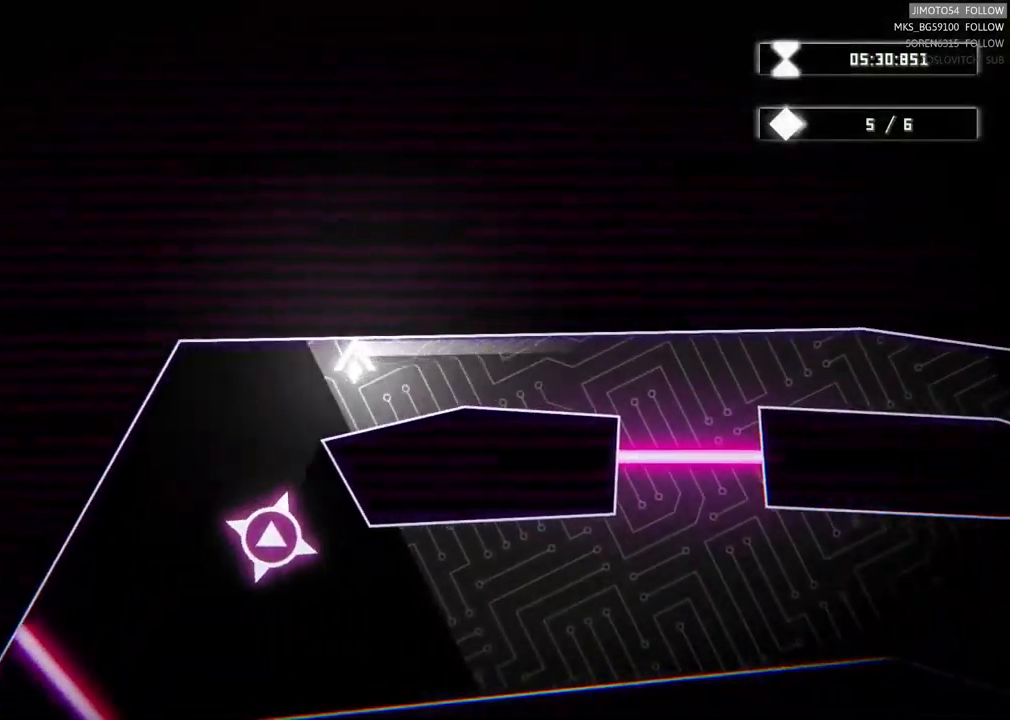
{"buttons": [], "left_stick": "down-right", "right_stick": "center", "events": [[34, "left_stick", "down-left"], [300, "left_stick", "down"], [434, "left_stick", "down-right"]]}
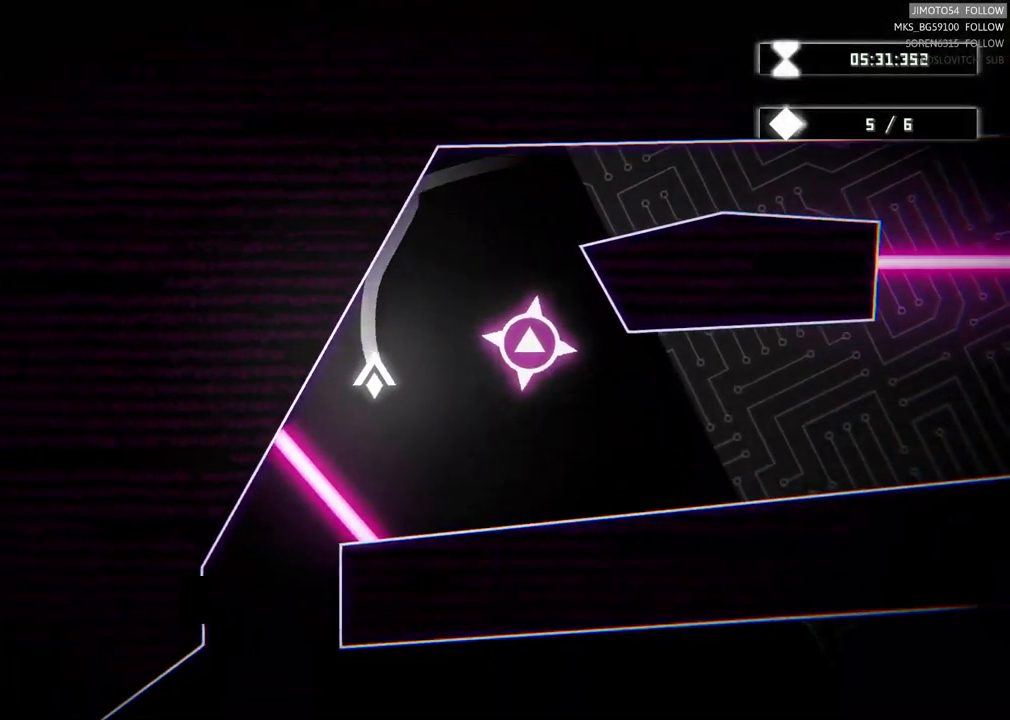
{"buttons": [], "left_stick": "right", "right_stick": "center", "events": [[117, "left_stick", "right"]]}
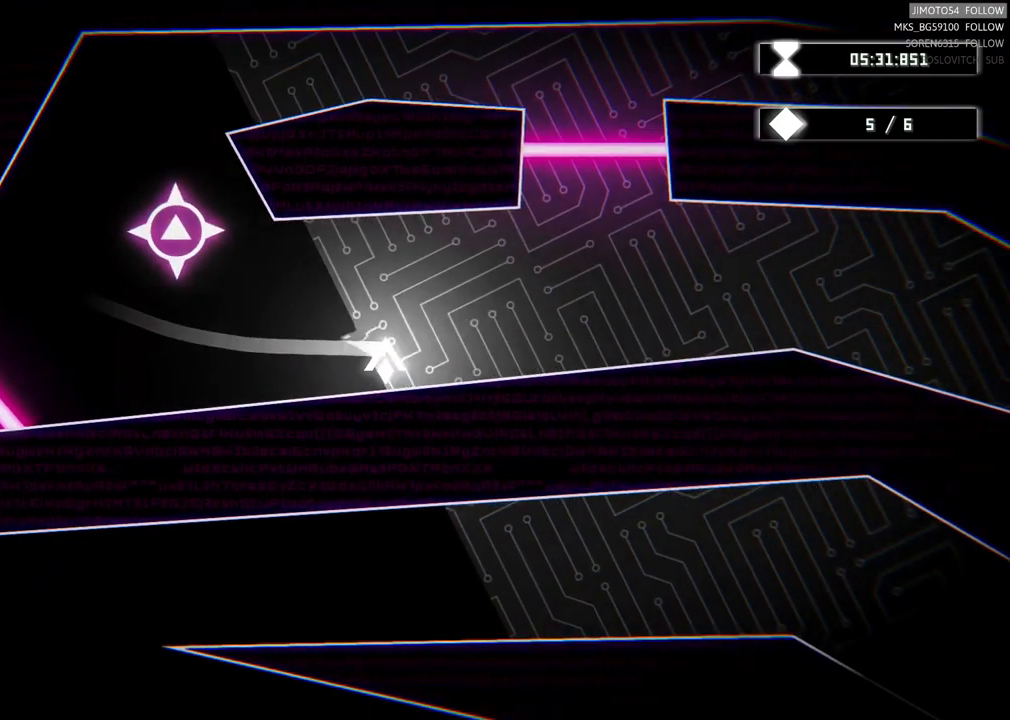
{"buttons": [], "left_stick": "right", "right_stick": "center", "events": []}
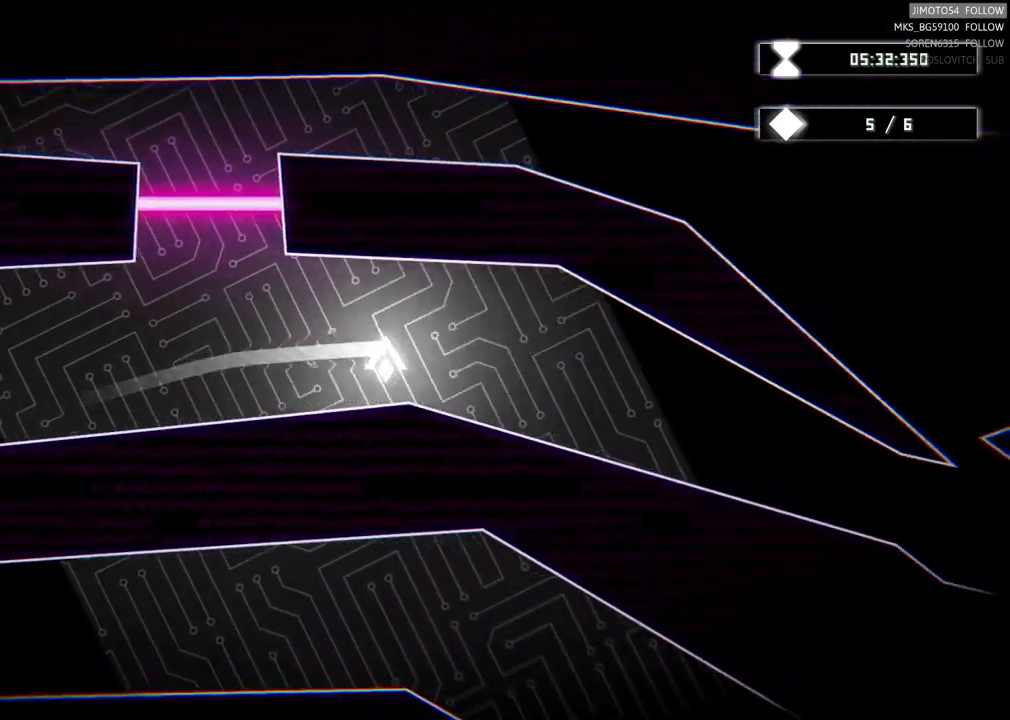
{"buttons": [], "left_stick": "right", "right_stick": "center", "events": []}
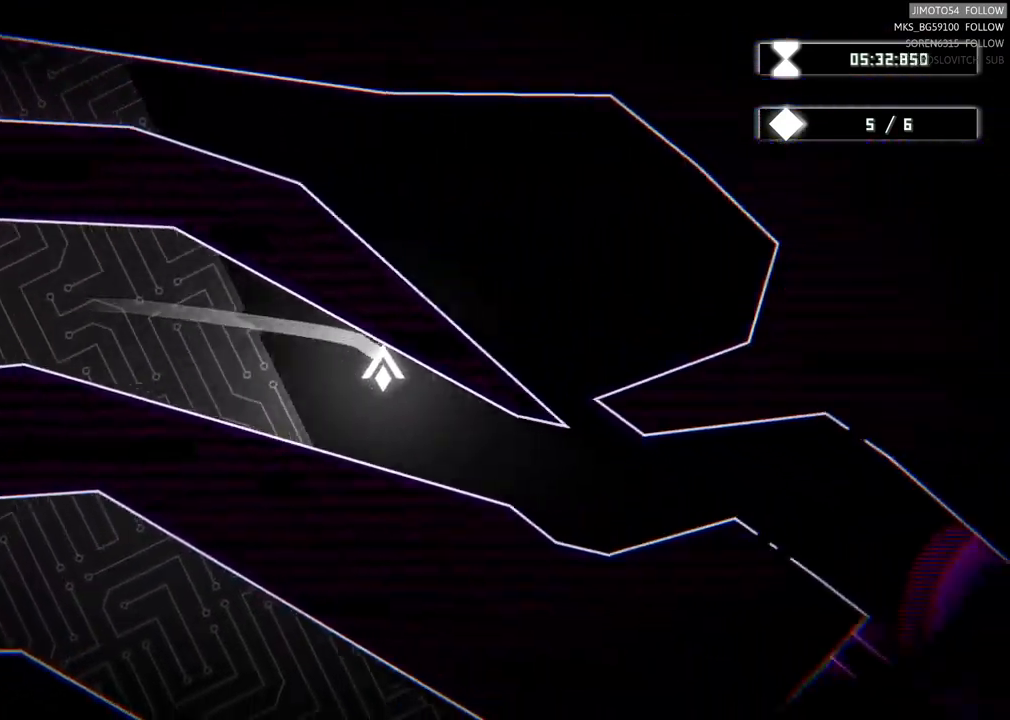
{"buttons": [], "left_stick": "center", "right_stick": "center", "events": [[450, "left_stick", "center"]]}
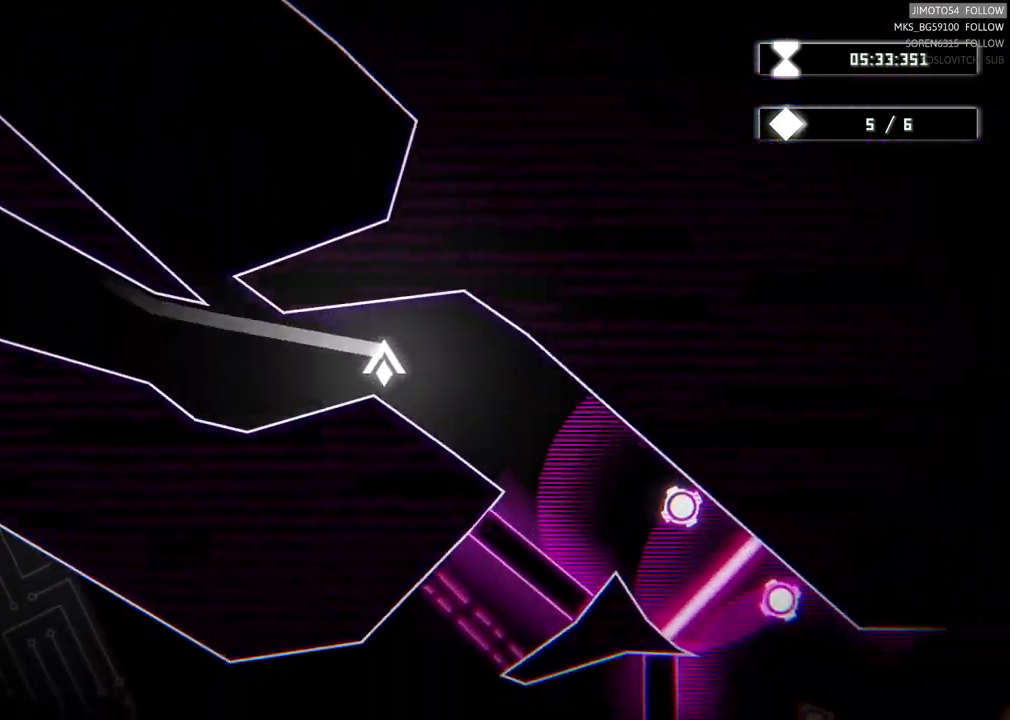
{"buttons": [], "left_stick": "right", "right_stick": "center", "events": [[450, "left_stick", "right"]]}
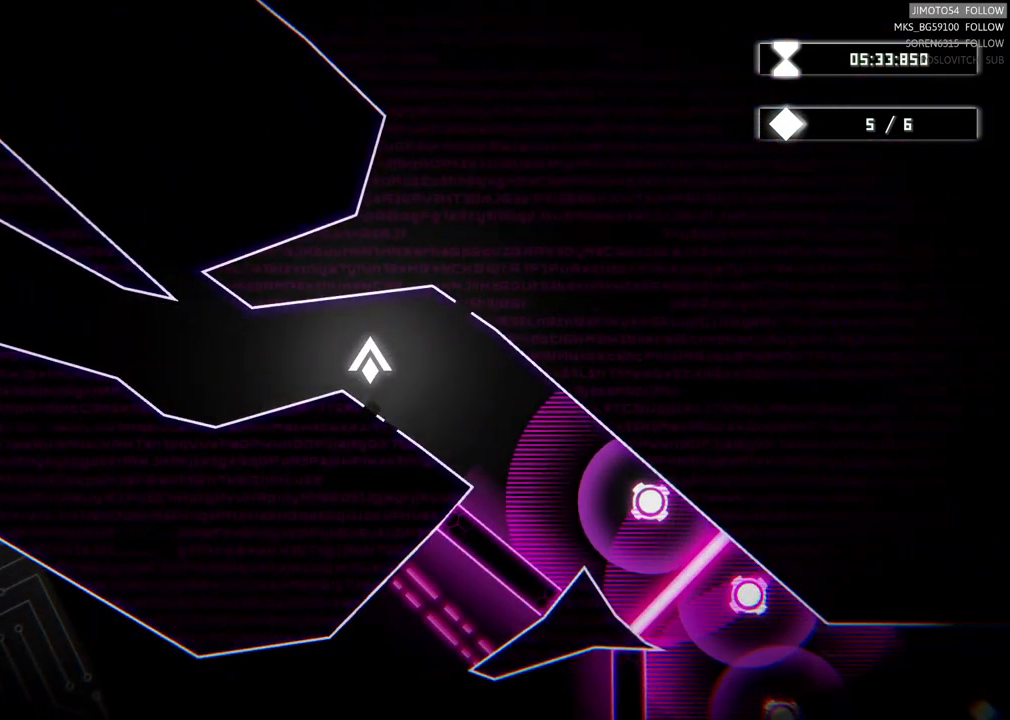
{"buttons": [], "left_stick": "center", "right_stick": "center", "events": [[116, "left_stick", "center"]]}
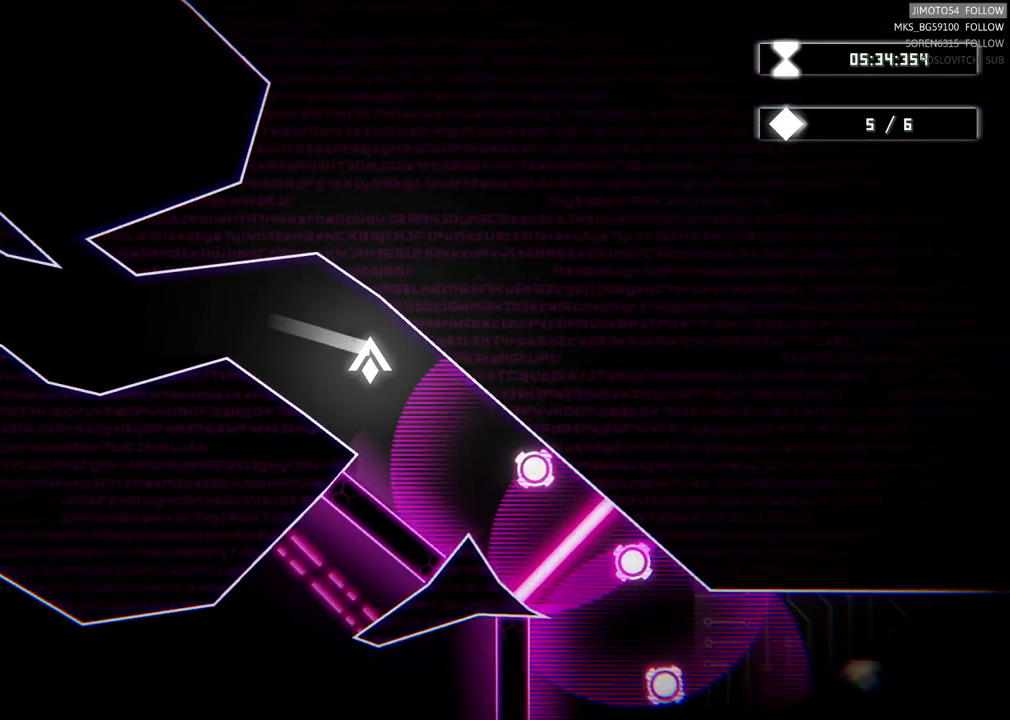
{"buttons": [], "left_stick": "up-left", "right_stick": "center", "events": [[283, "left_stick", "down-right"], [500, "left_stick", "up-left"]]}
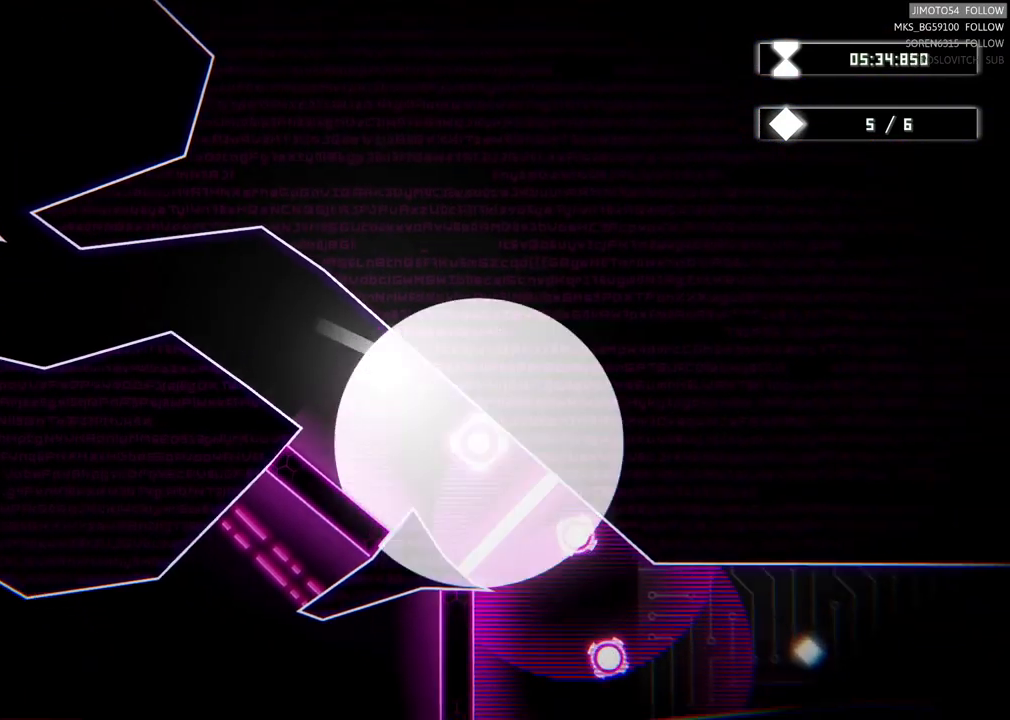
{"buttons": [], "left_stick": "center", "right_stick": "center", "events": [[133, "left_stick", "center"]]}
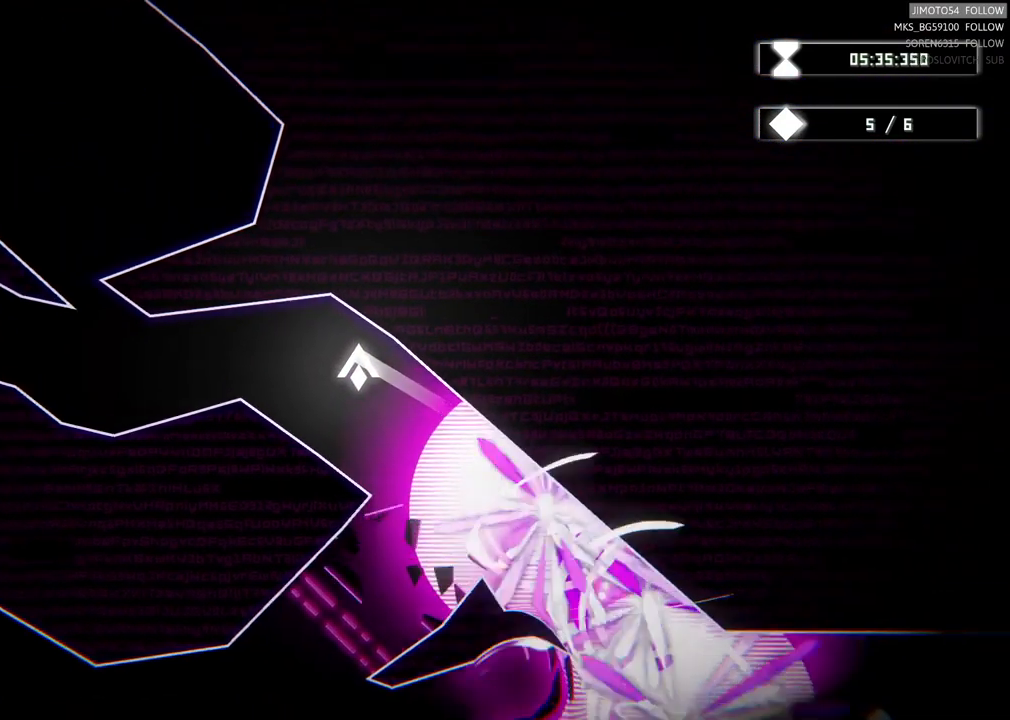
{"buttons": [], "left_stick": "center", "right_stick": "center", "events": []}
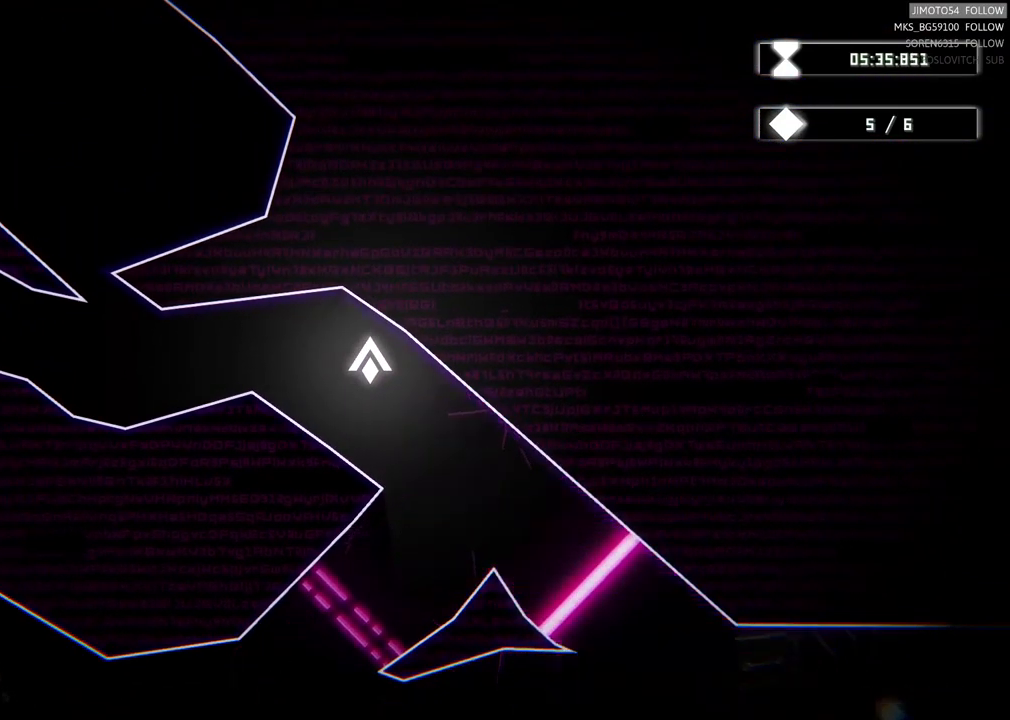
{"buttons": [], "left_stick": "center", "right_stick": "center", "events": [[250, "left_stick", "down"], [483, "left_stick", "center"]]}
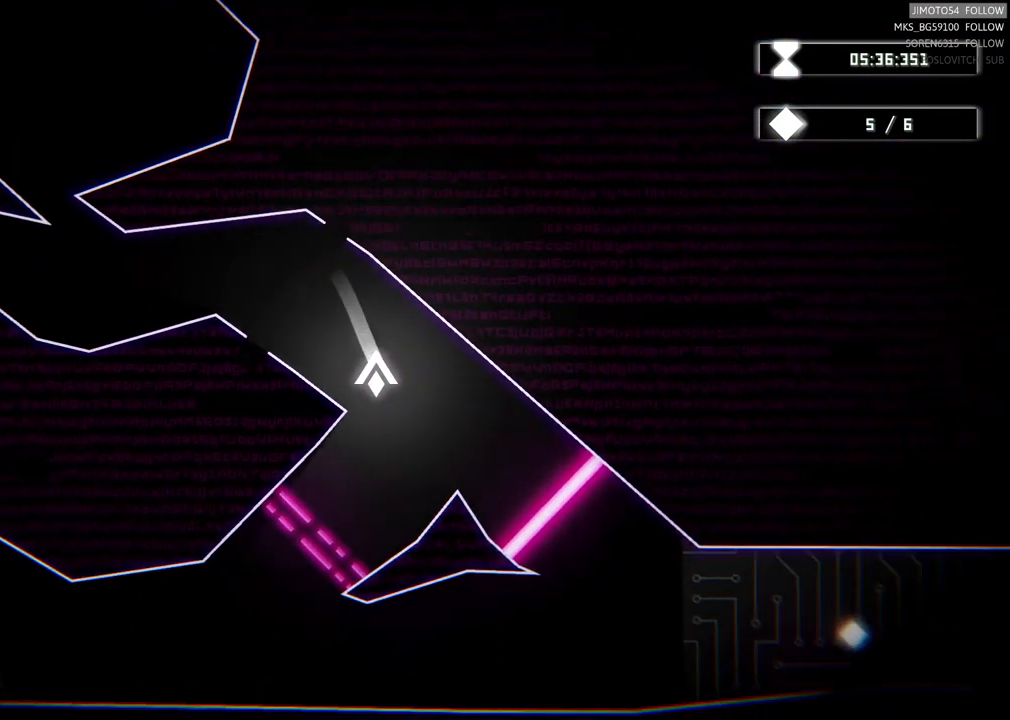
{"buttons": [], "left_stick": "center", "right_stick": "center", "events": []}
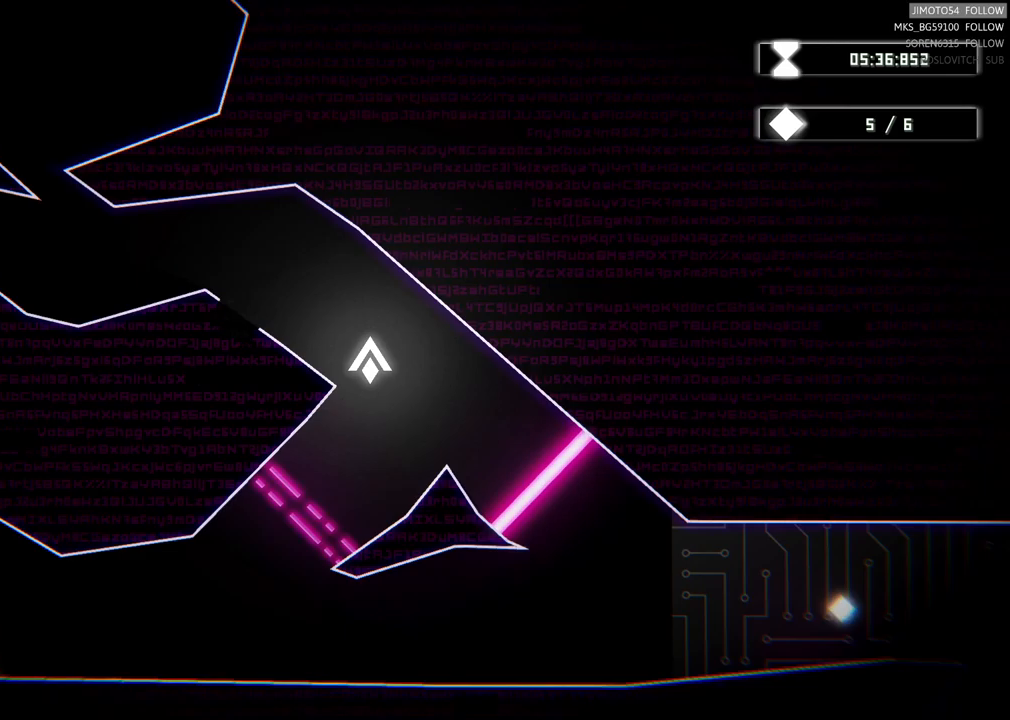
{"buttons": [], "left_stick": "down-left", "right_stick": "center", "events": [[83, "left_stick", "down"], [133, "left_stick", "down-left"]]}
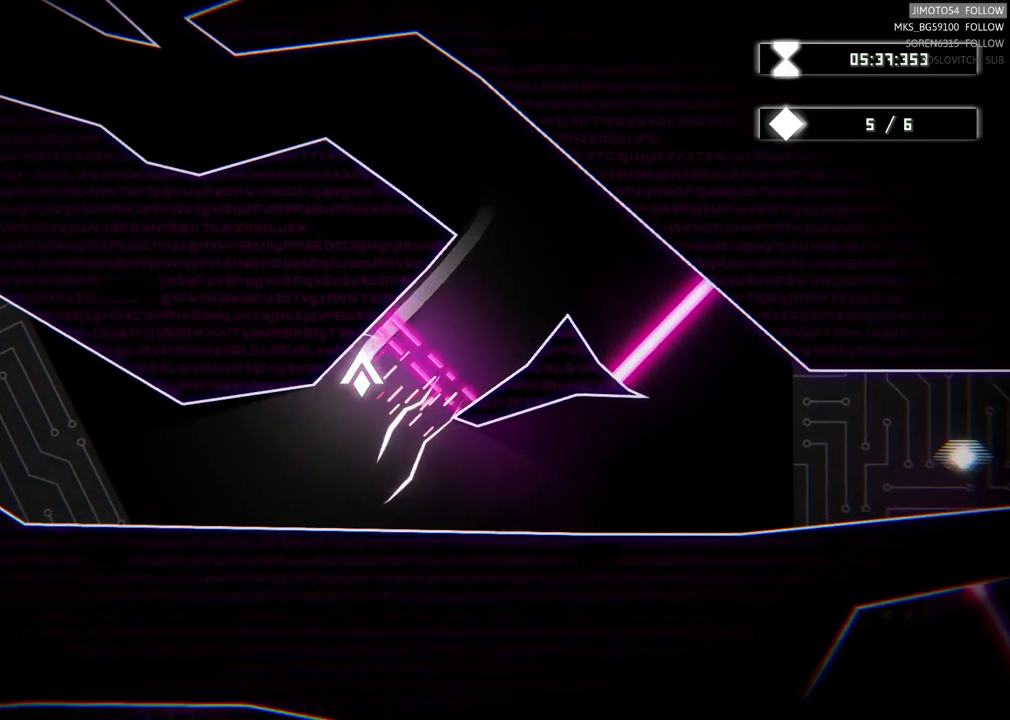
{"buttons": [], "left_stick": "right", "right_stick": "center", "events": [[50, "left_stick", "down-right"], [167, "left_stick", "right"]]}
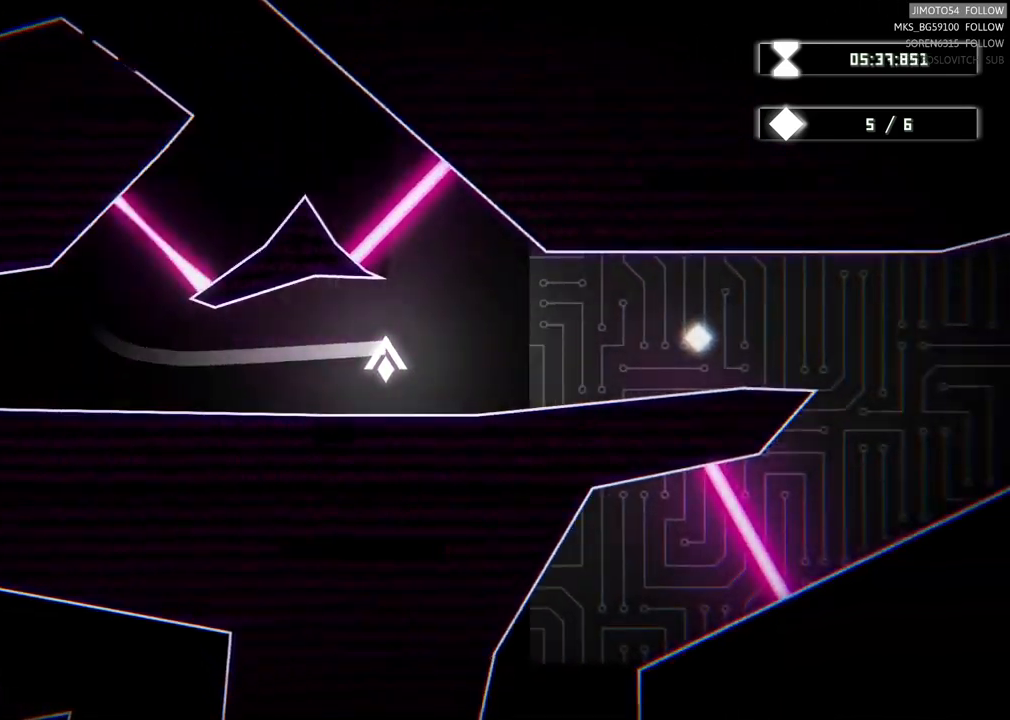
{"buttons": [], "left_stick": "right", "right_stick": "center", "events": []}
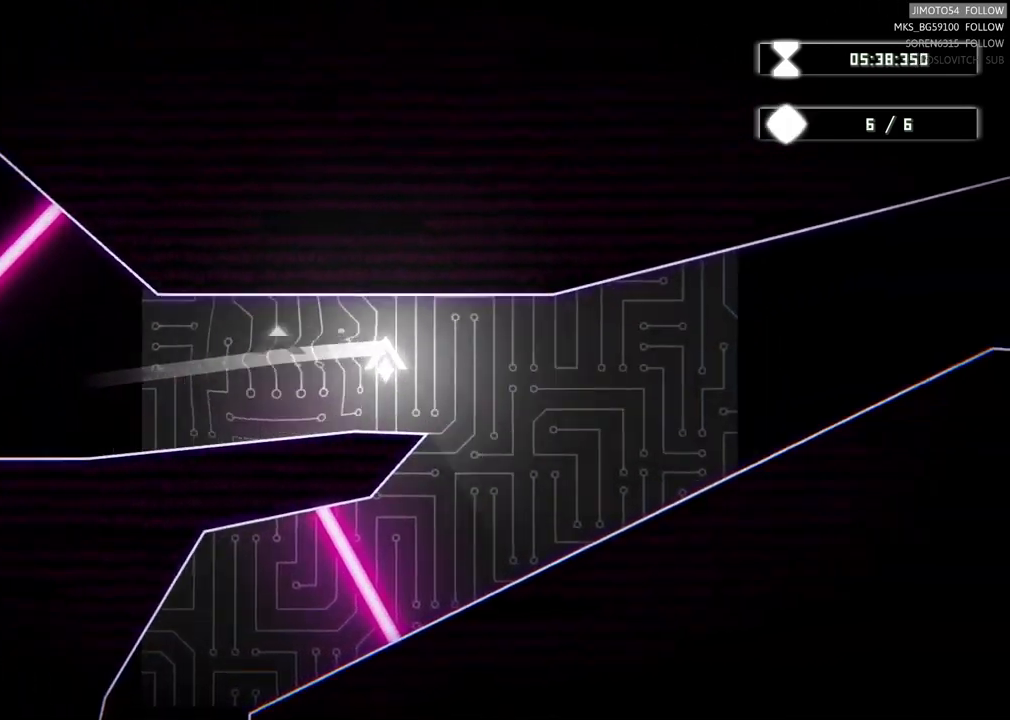
{"buttons": [], "left_stick": "right", "right_stick": "center", "events": []}
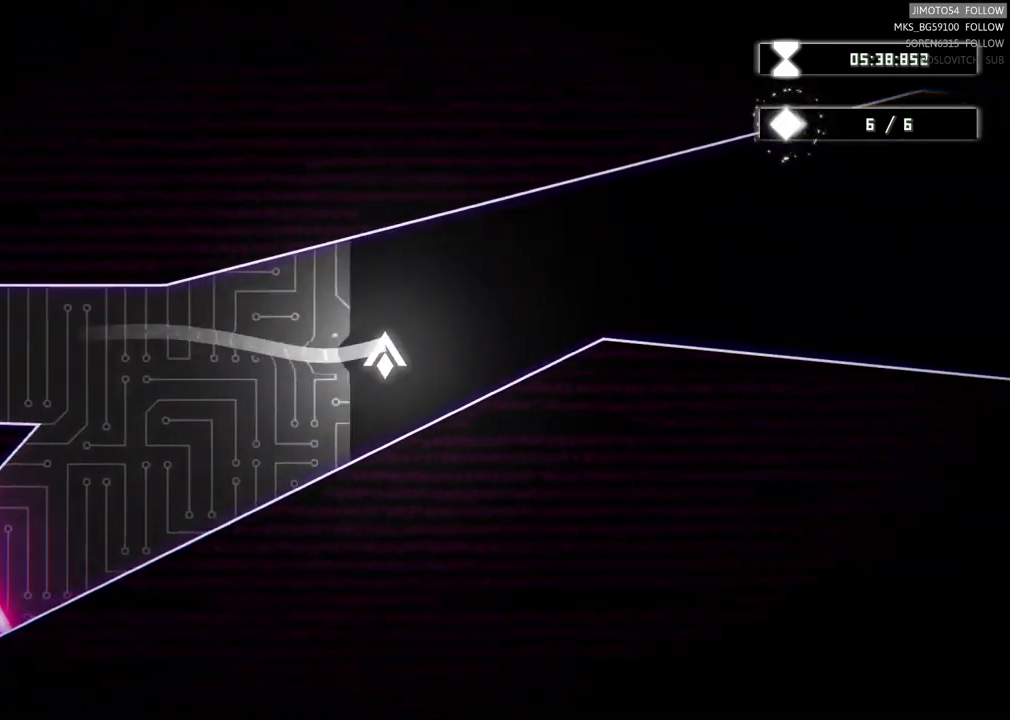
{"buttons": [], "left_stick": "right", "right_stick": "center", "events": []}
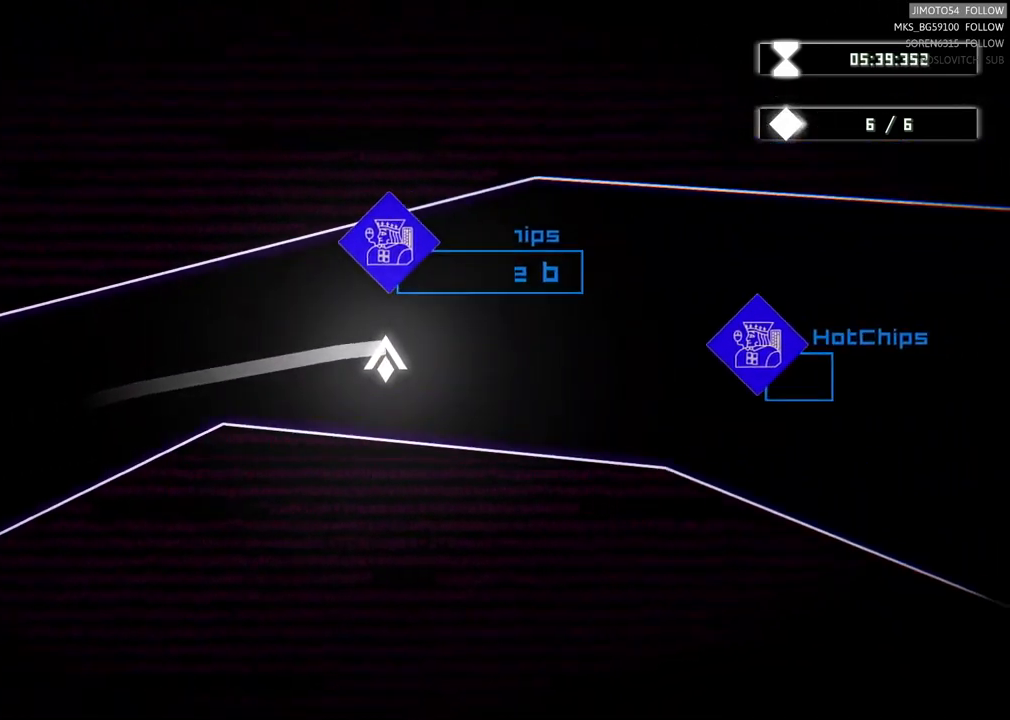
{"buttons": [], "left_stick": "center", "right_stick": "center", "events": [[50, "left_stick", "center"]]}